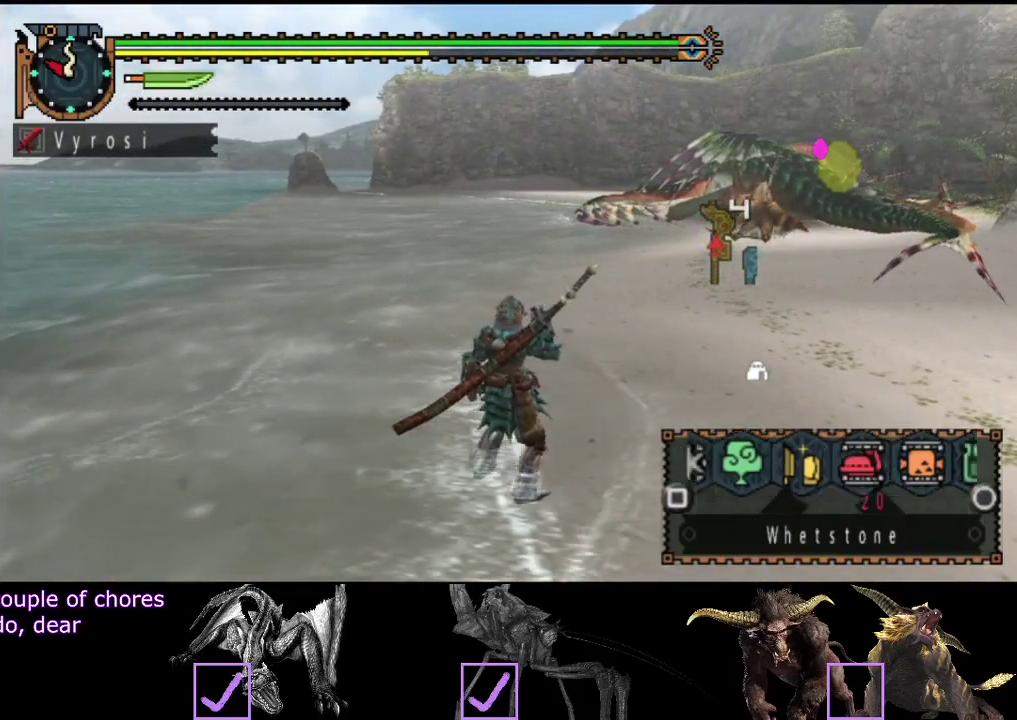
Gameplay with a controller (PlayStation layout); each line is a JSON object with the inputs held at the frame after it. "events" lists button and stick changes between this image and that frame as [ms after this image, input, new state], when the widget could be followed in between. Not read: L3 R3.
{"buttons": ["L2"], "left_stick": "up", "right_stick": "center", "events": [[67, "SQUARE", "down"], [133, "SQUARE", "up"], [200, "SQUARE", "down"], [467, "SQUARE", "up"]]}
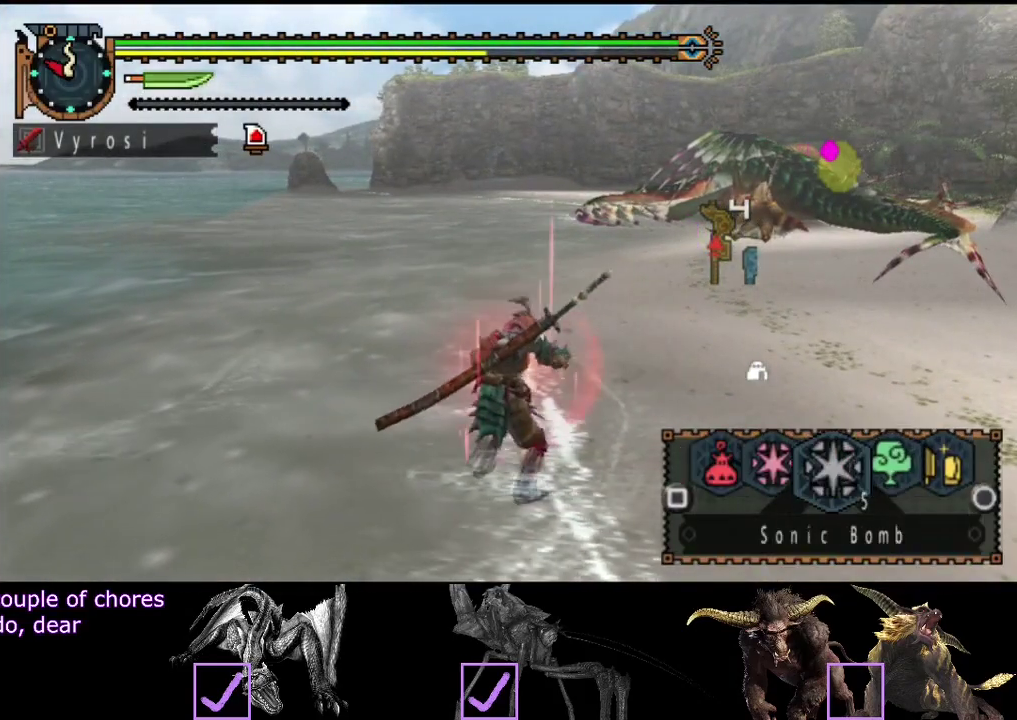
{"buttons": ["L2", "R2"], "left_stick": "up", "right_stick": "center", "events": [[200, "SQUARE", "down"], [267, "SQUARE", "up"], [350, "R2", "down"]]}
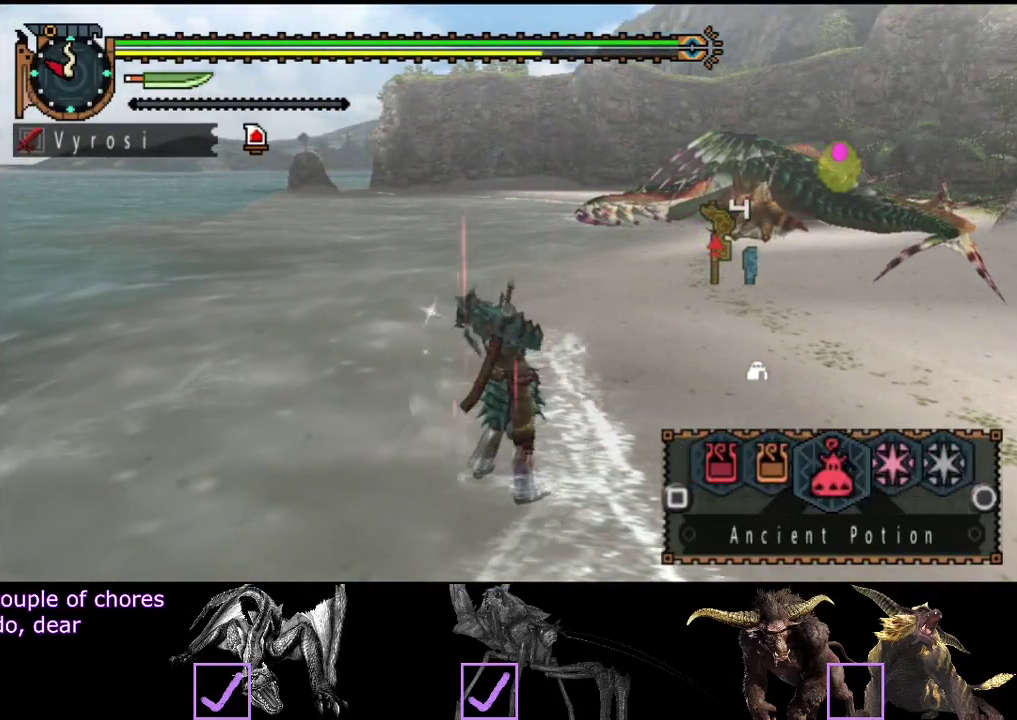
{"buttons": ["R2"], "left_stick": "up", "right_stick": "center", "events": [[283, "L2", "up"]]}
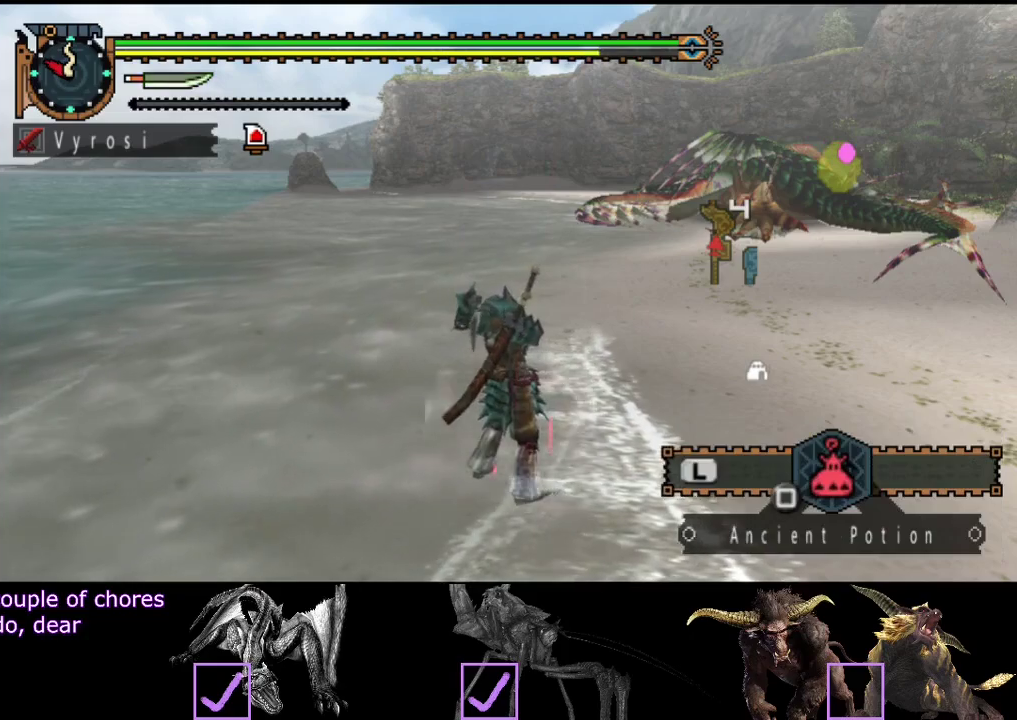
{"buttons": ["R2"], "left_stick": "up", "right_stick": "center", "events": []}
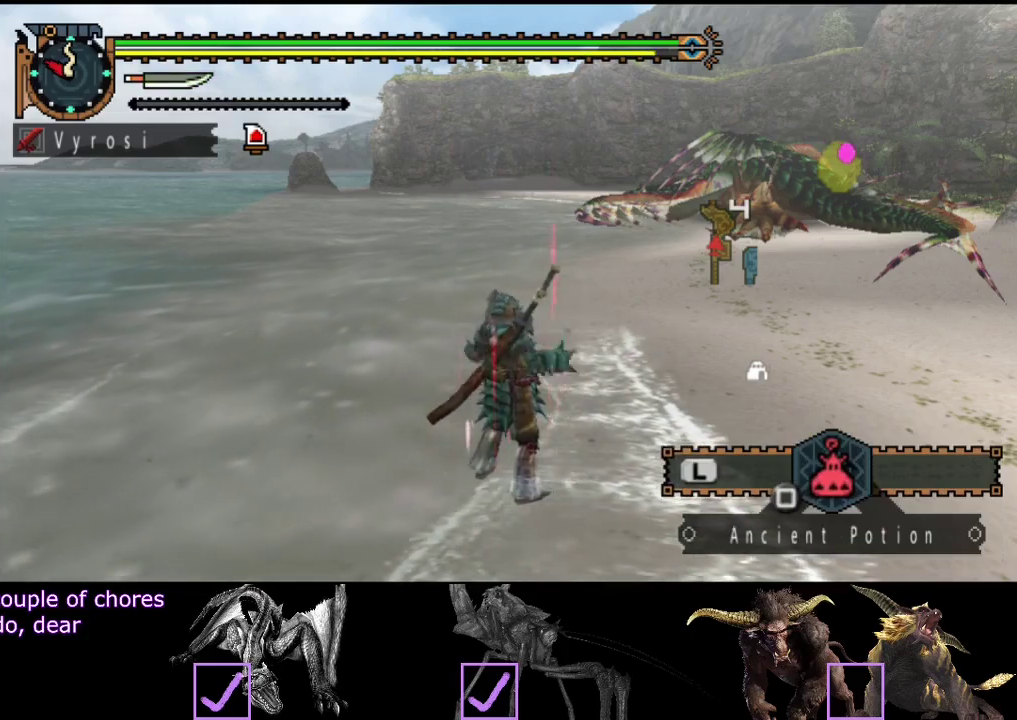
{"buttons": ["R2"], "left_stick": "up", "right_stick": "center", "events": []}
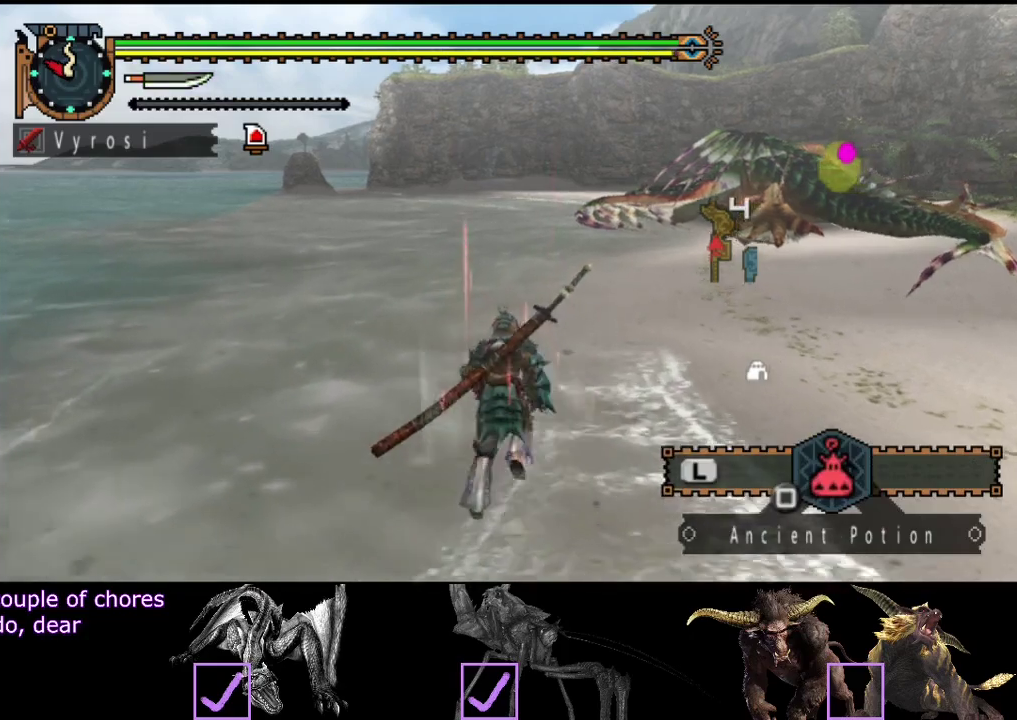
{"buttons": ["R2"], "left_stick": "up", "right_stick": "center", "events": []}
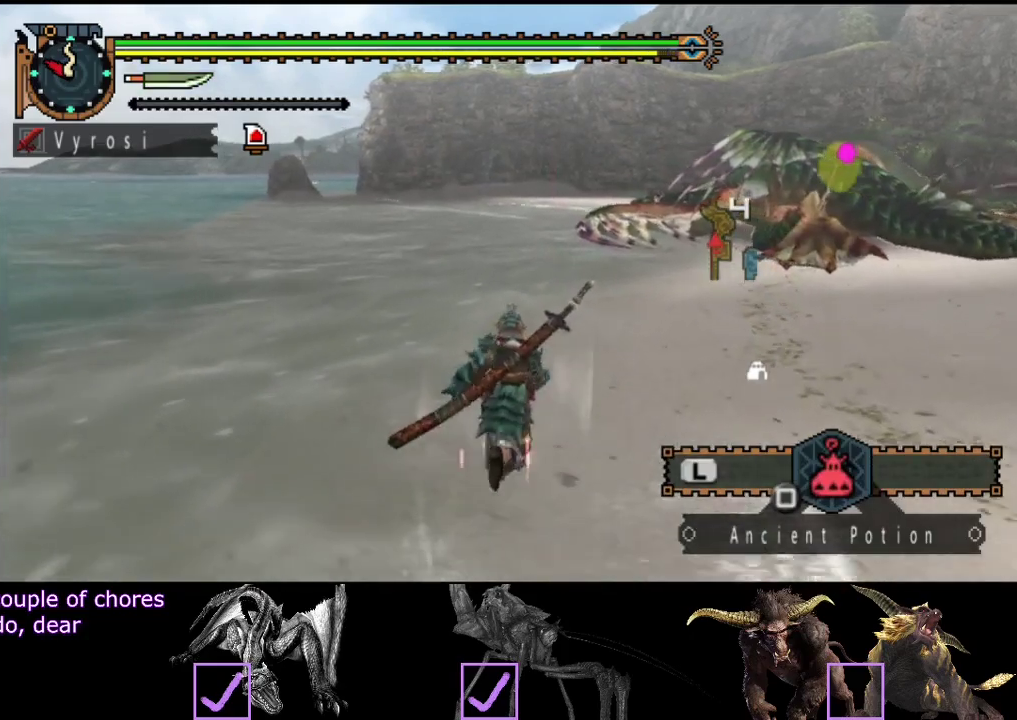
{"buttons": ["R2"], "left_stick": "up", "right_stick": "center", "events": []}
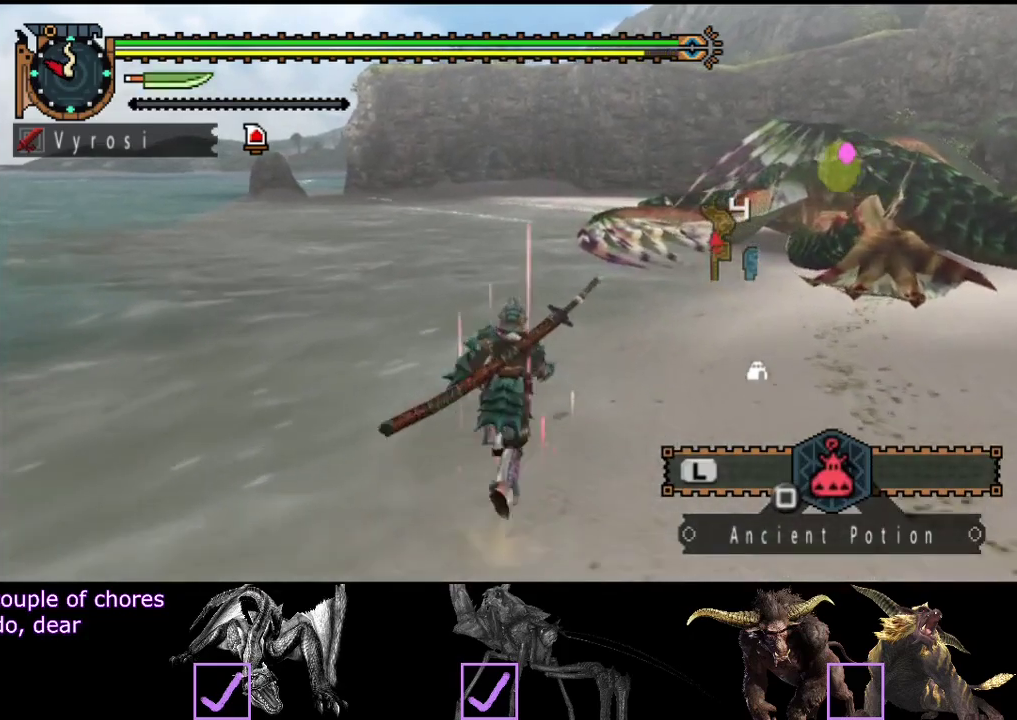
{"buttons": ["R2"], "left_stick": "up", "right_stick": "center", "events": []}
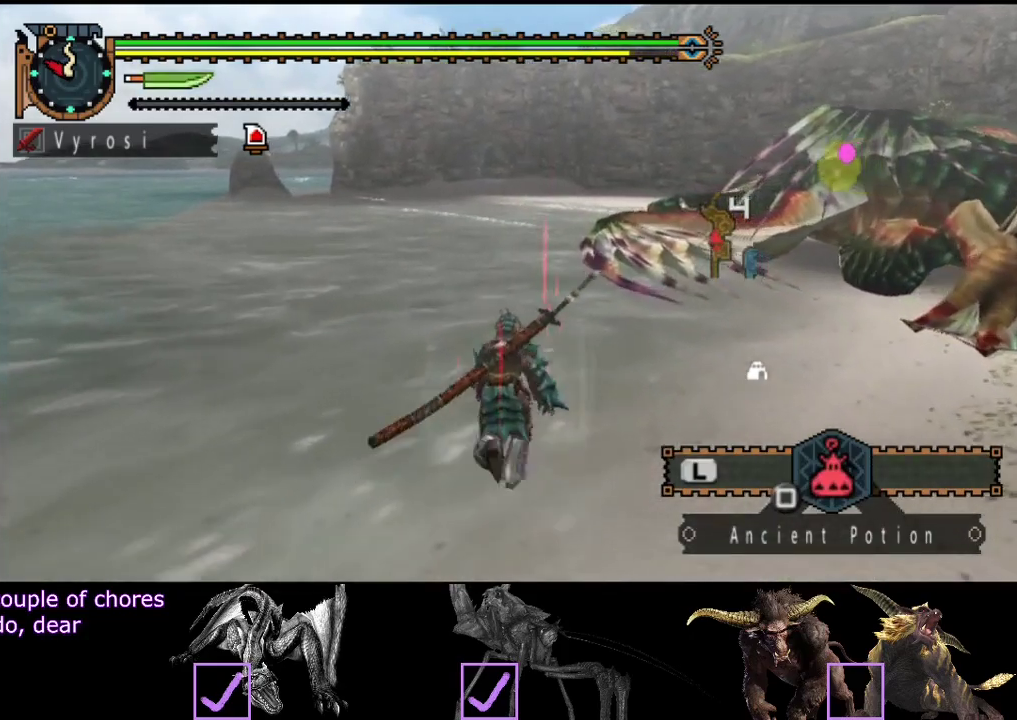
{"buttons": ["R2"], "left_stick": "up", "right_stick": "center", "events": []}
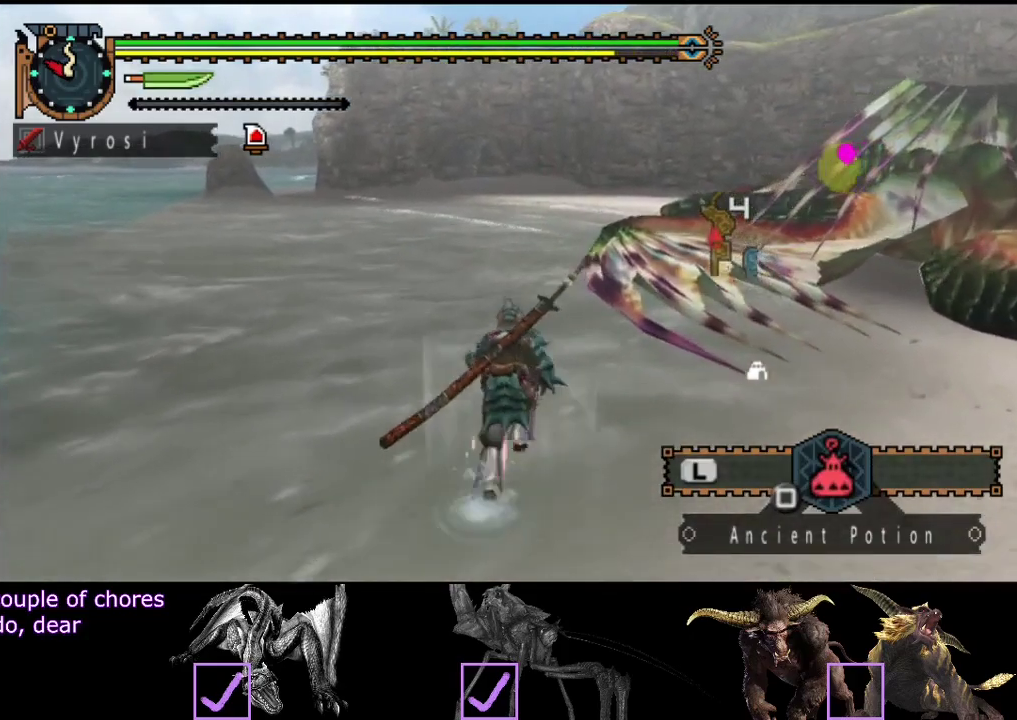
{"buttons": ["R2"], "left_stick": "up", "right_stick": "center", "events": []}
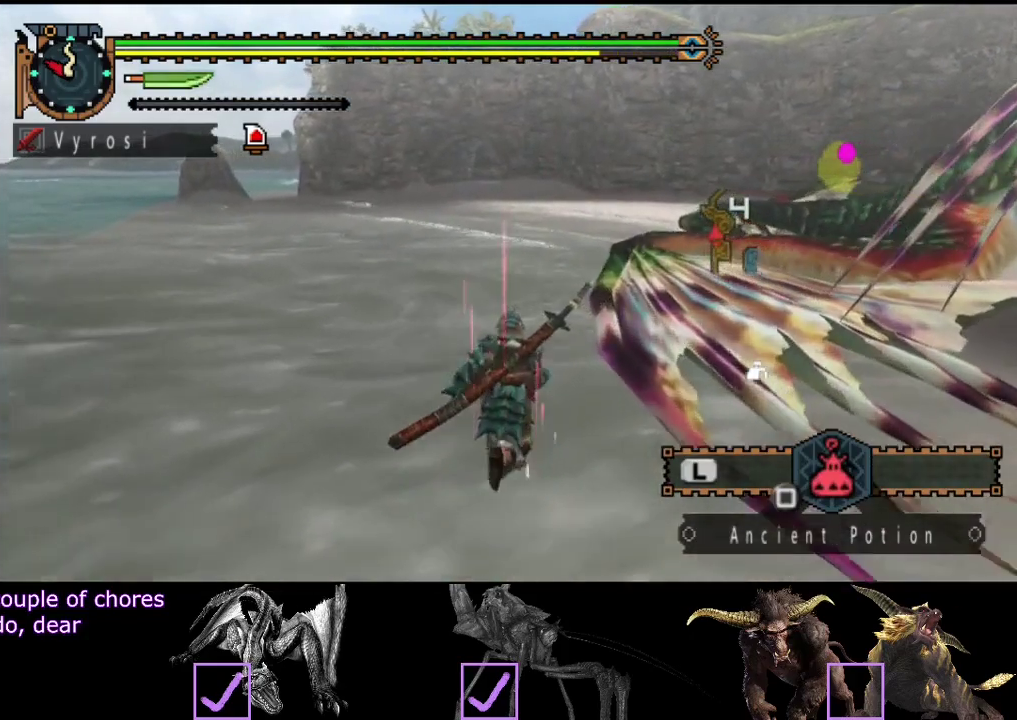
{"buttons": ["R2"], "left_stick": "up", "right_stick": "center", "events": []}
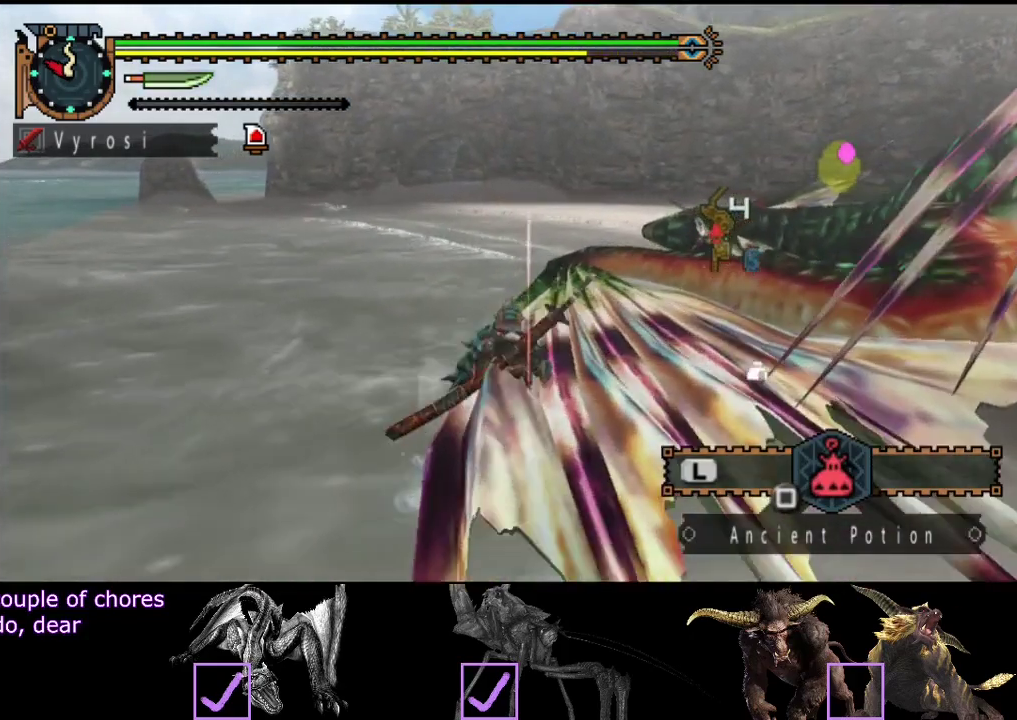
{"buttons": ["R2"], "left_stick": "up", "right_stick": "center", "events": []}
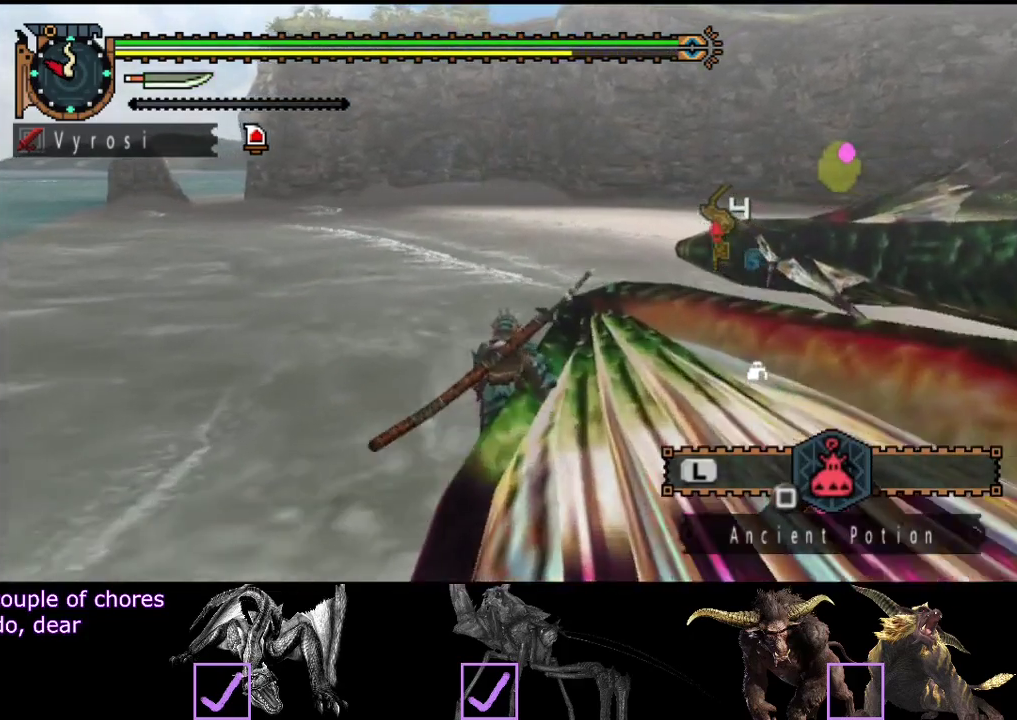
{"buttons": ["R2"], "left_stick": "up", "right_stick": "center", "events": []}
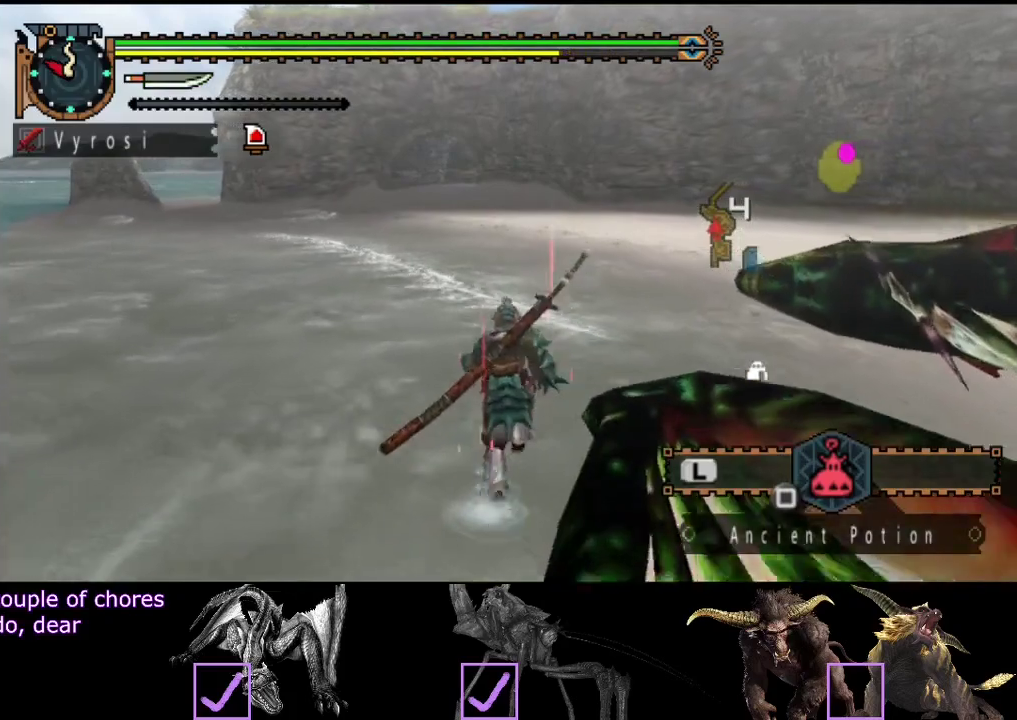
{"buttons": ["R2"], "left_stick": "up", "right_stick": "center", "events": []}
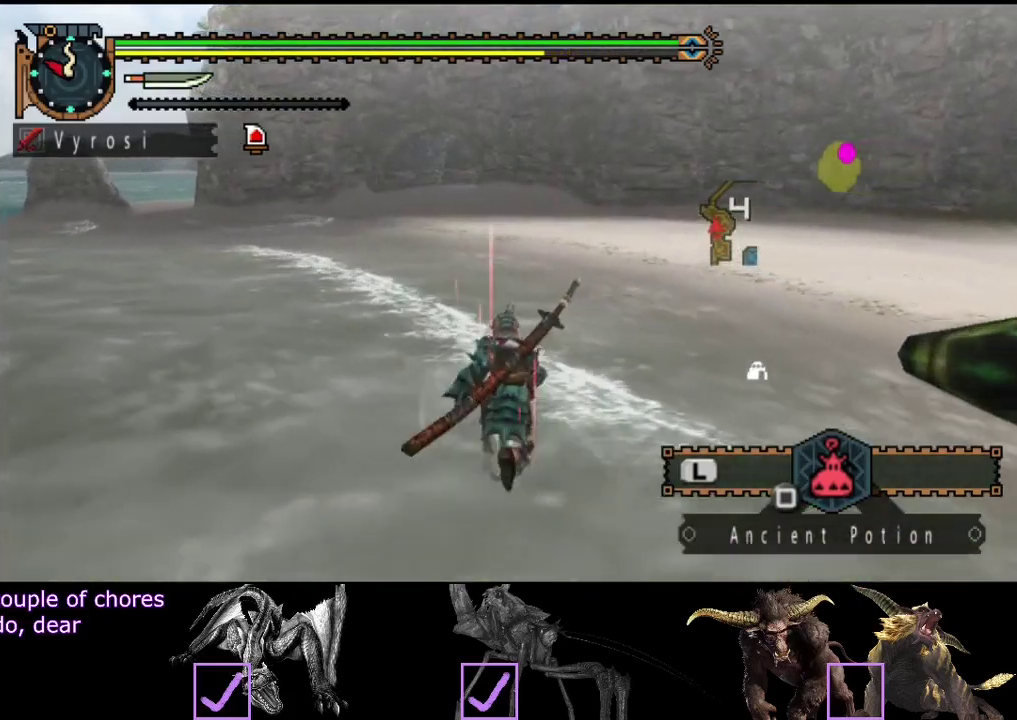
{"buttons": ["R2"], "left_stick": "up", "right_stick": "center", "events": []}
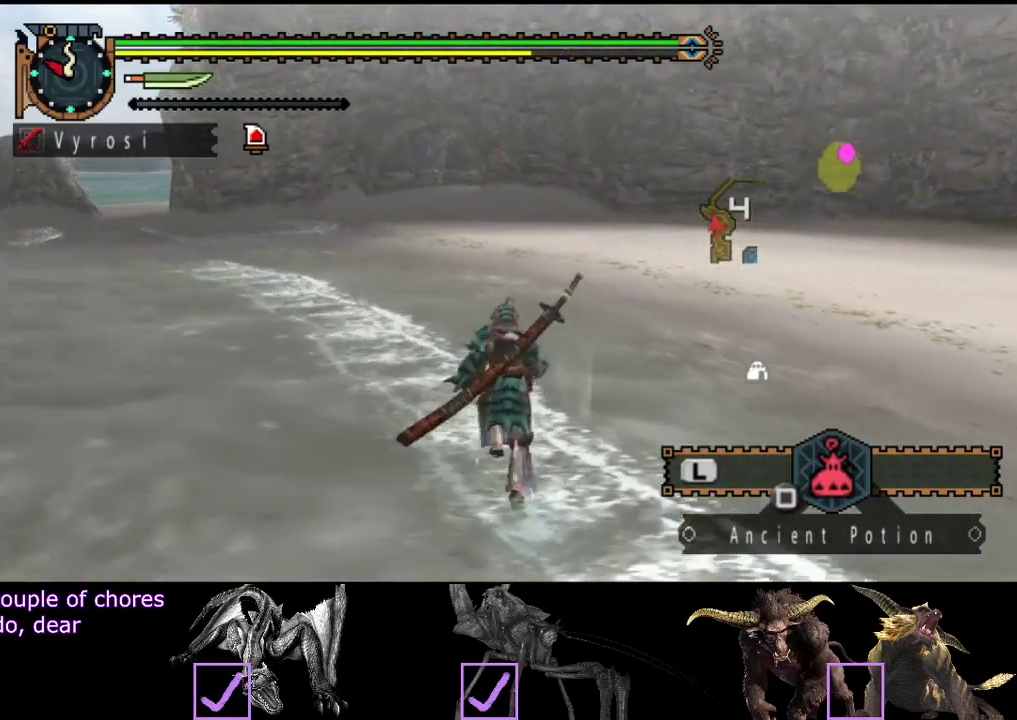
{"buttons": ["R2"], "left_stick": "up", "right_stick": "center", "events": []}
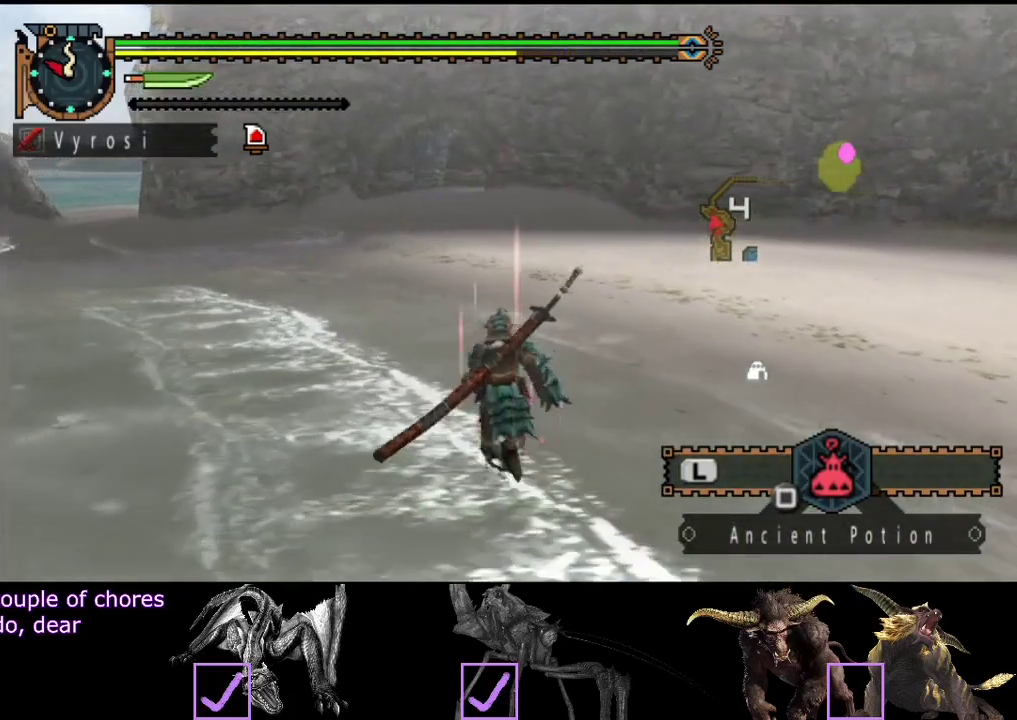
{"buttons": ["R2"], "left_stick": "up", "right_stick": "center", "events": []}
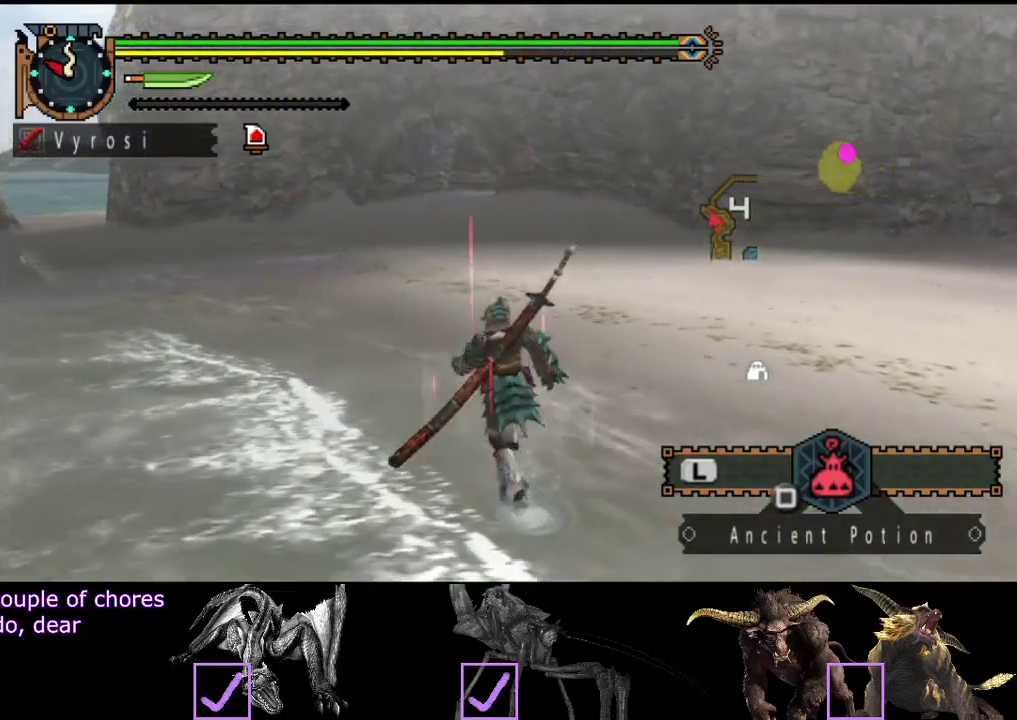
{"buttons": ["R2"], "left_stick": "up", "right_stick": "center", "events": []}
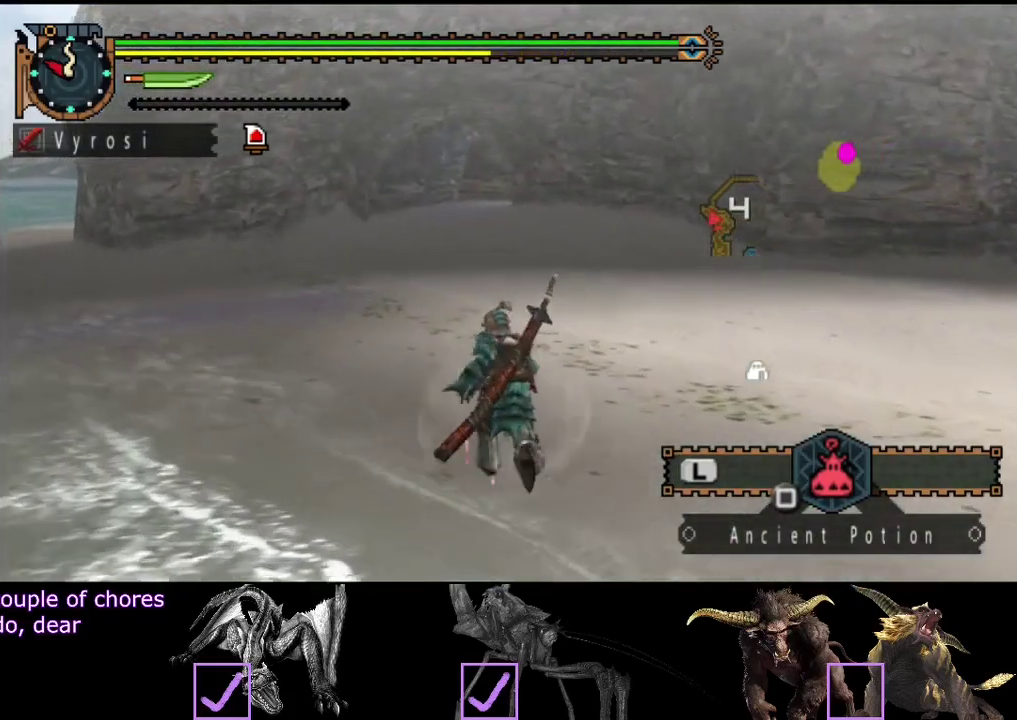
{"buttons": ["R2"], "left_stick": "up", "right_stick": "center", "events": []}
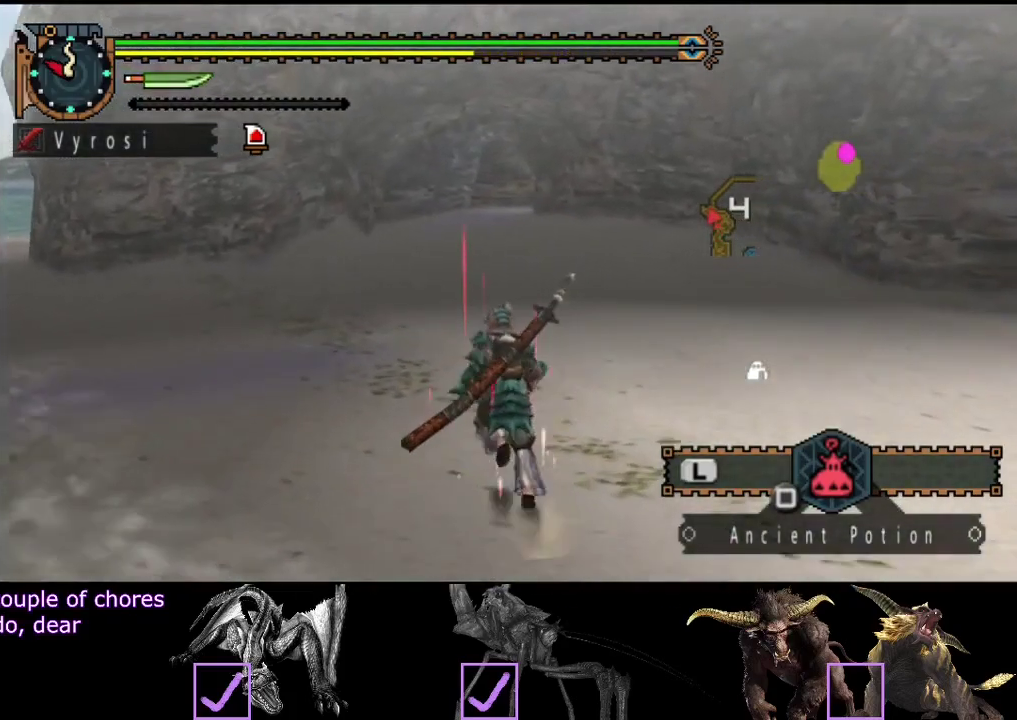
{"buttons": ["R2"], "left_stick": "up", "right_stick": "center", "events": []}
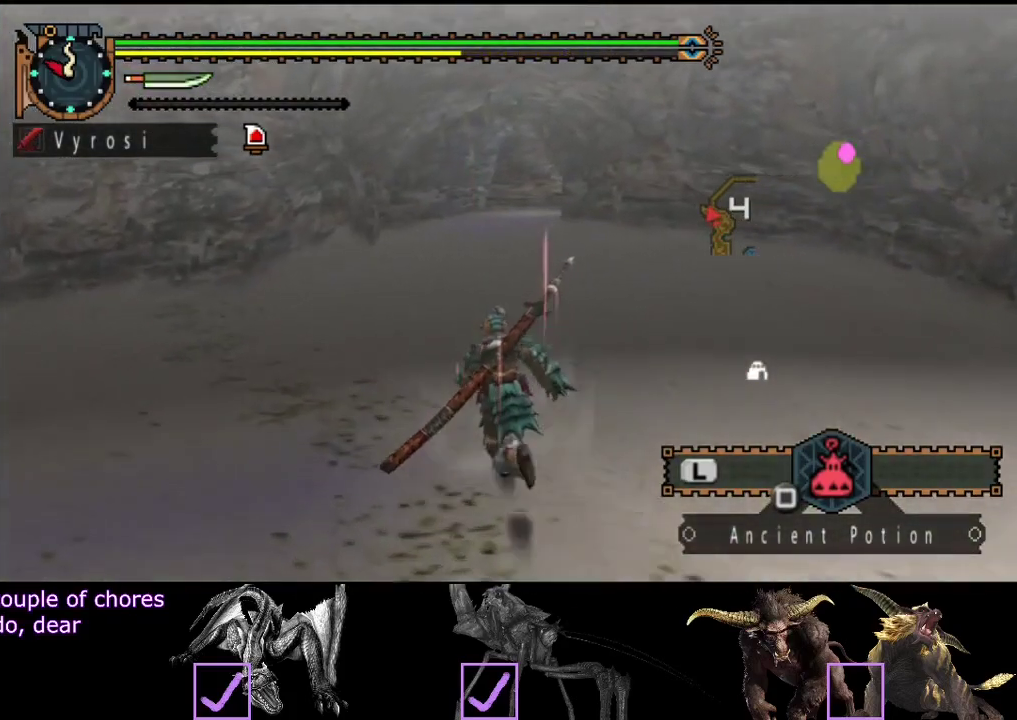
{"buttons": ["R2"], "left_stick": "up", "right_stick": "center", "events": []}
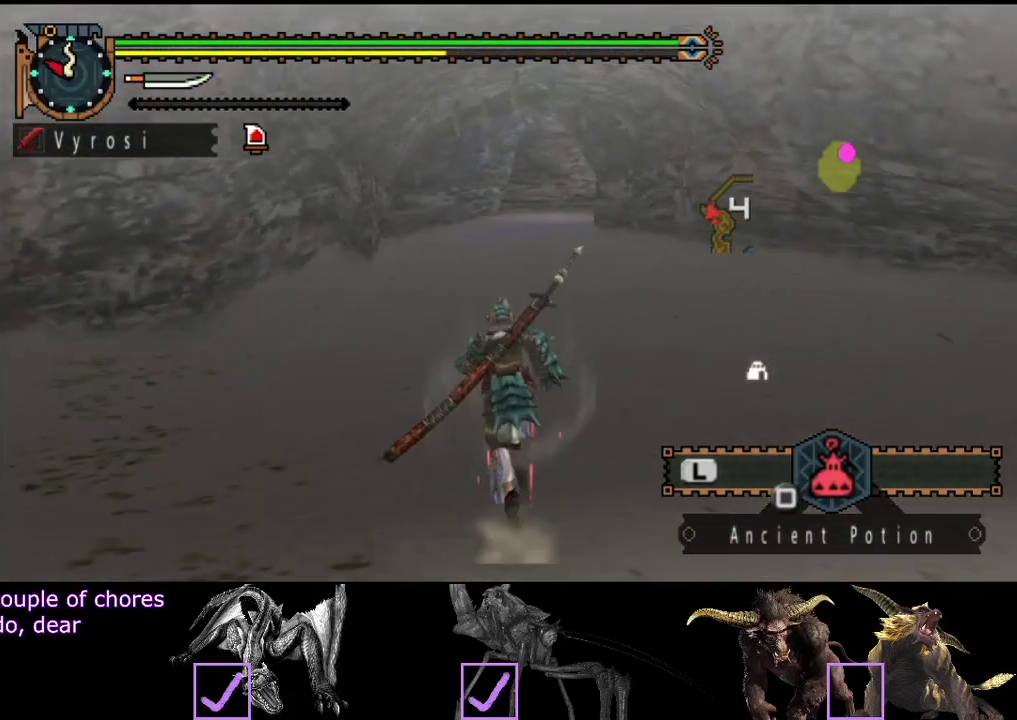
{"buttons": ["R2"], "left_stick": "up", "right_stick": "center", "events": []}
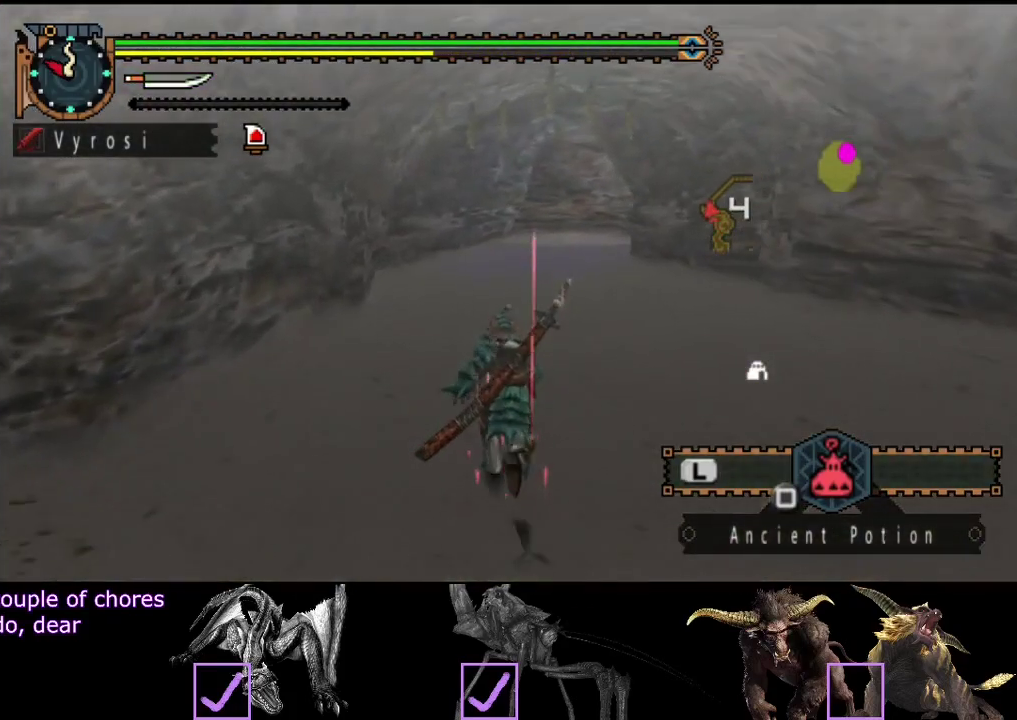
{"buttons": ["L2"], "left_stick": "up", "right_stick": "center", "events": [[133, "SQUARE", "down"], [233, "SQUARE", "up"], [267, "R2", "up"], [300, "L2", "down"]]}